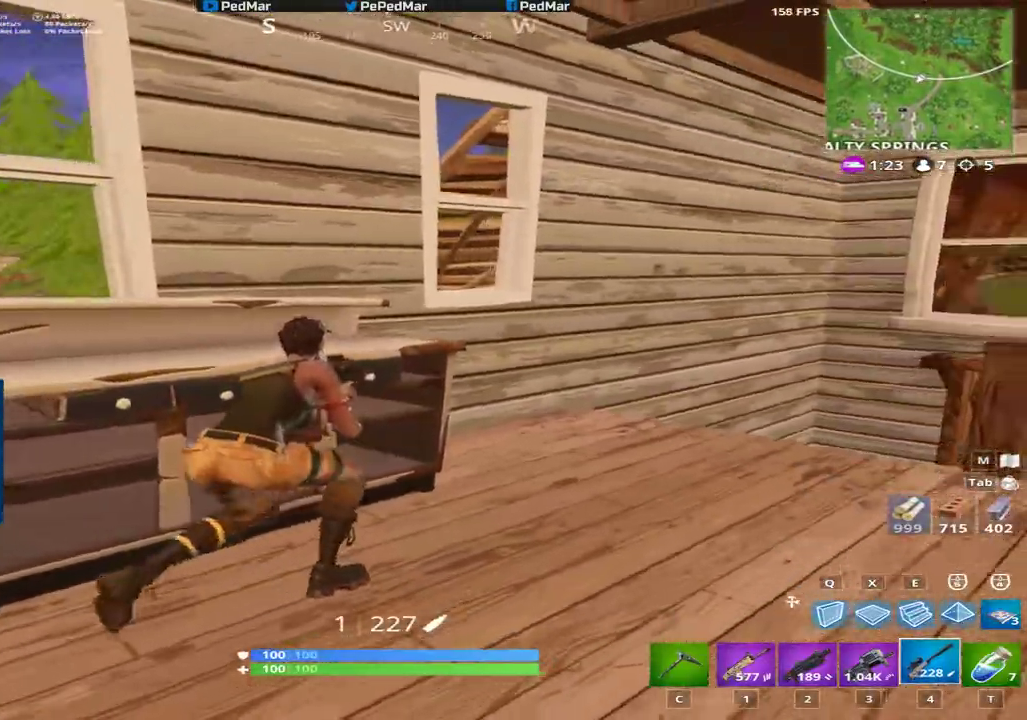
Gameplay with keyboard and mouse; each line is a JSON object with the keys and mouse buttons held at the frame after it. "events" lists presses ("down") and releases ("up") of "a", "c", "ctrl", "d", "e", "f", "q", "r", "s", "shift", "space", "tab", "w", "x", "z", "mouse_left", "mouse_wheel", "mouse_right", "mouse_mb4" and "mouse_mb5" between this image and that frame as [ms after this image, input, new state], when the widget could be followed in between. "mouse_left", "mouse_wheel", "mouse_right", "mouse_mb4", "mouse_mb5" = the "left", "wheel", "right", "mb4", "mb5" buttons of the "mouse" list. No other keys are recorded. "wheel" means that the mouse wheel is clicked or scrolled. Not read: mouse_move.
{"keys": ["d", "shift", "space"], "mouse": [], "events": [[367, "a", "up"], [367, "d", "down"], [450, "space", "down"]]}
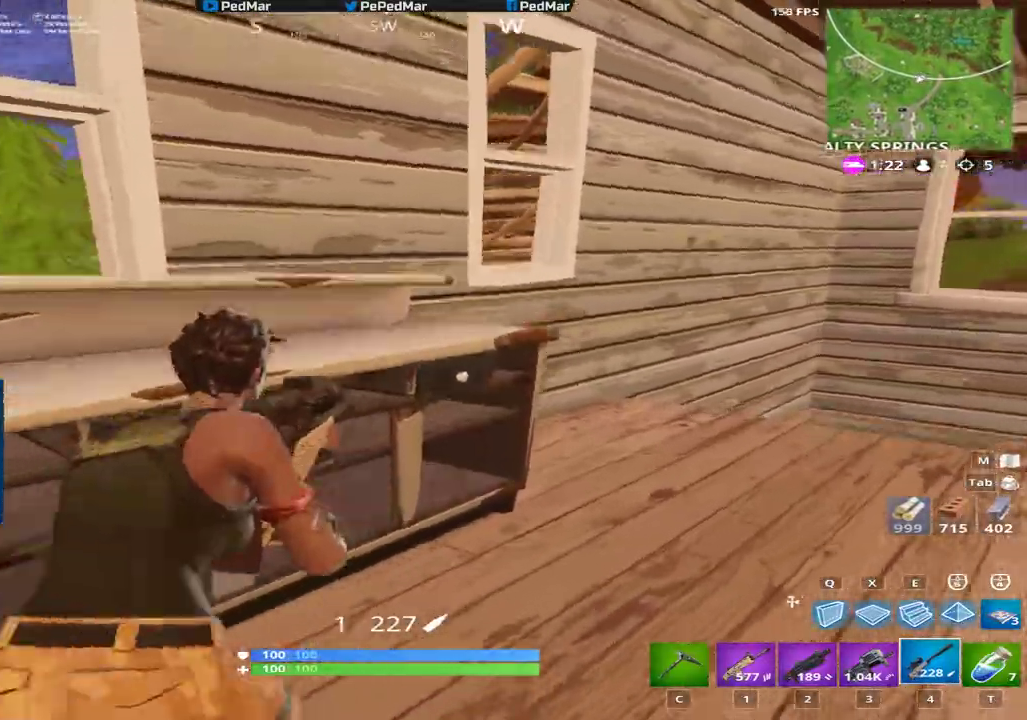
{"keys": ["a", "shift", "w"], "mouse": [], "events": [[34, "space", "up"], [134, "w", "down"], [184, "space", "down"], [251, "d", "up"], [267, "space", "up"], [284, "a", "down"]]}
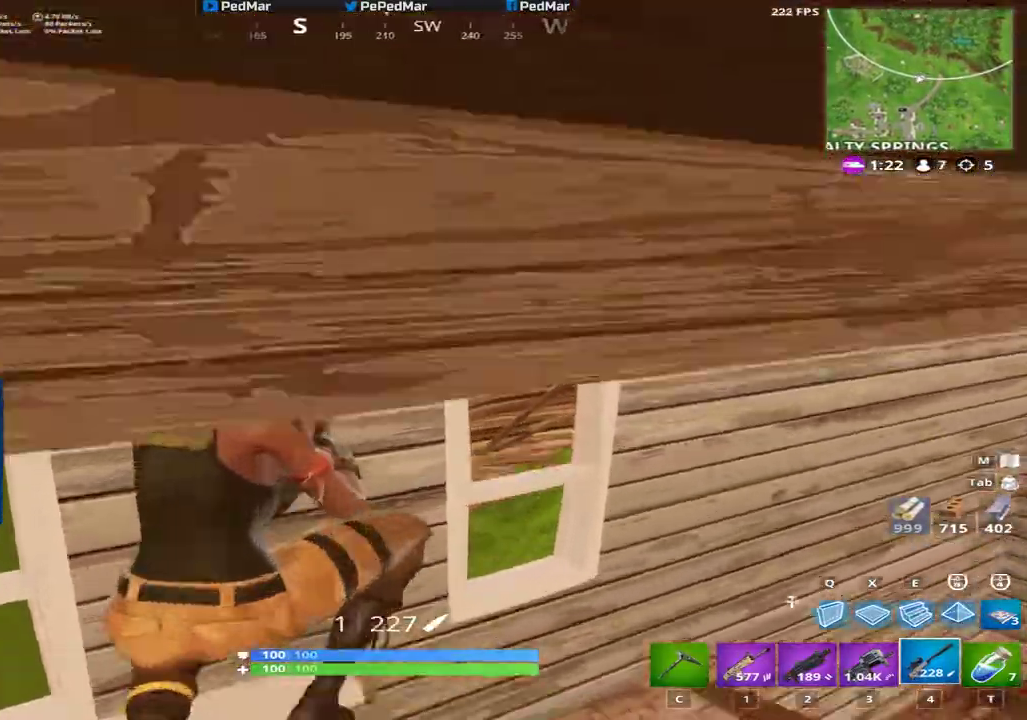
{"keys": ["d", "shift", "w"], "mouse": [], "events": [[267, "a", "up"], [434, "d", "down"]]}
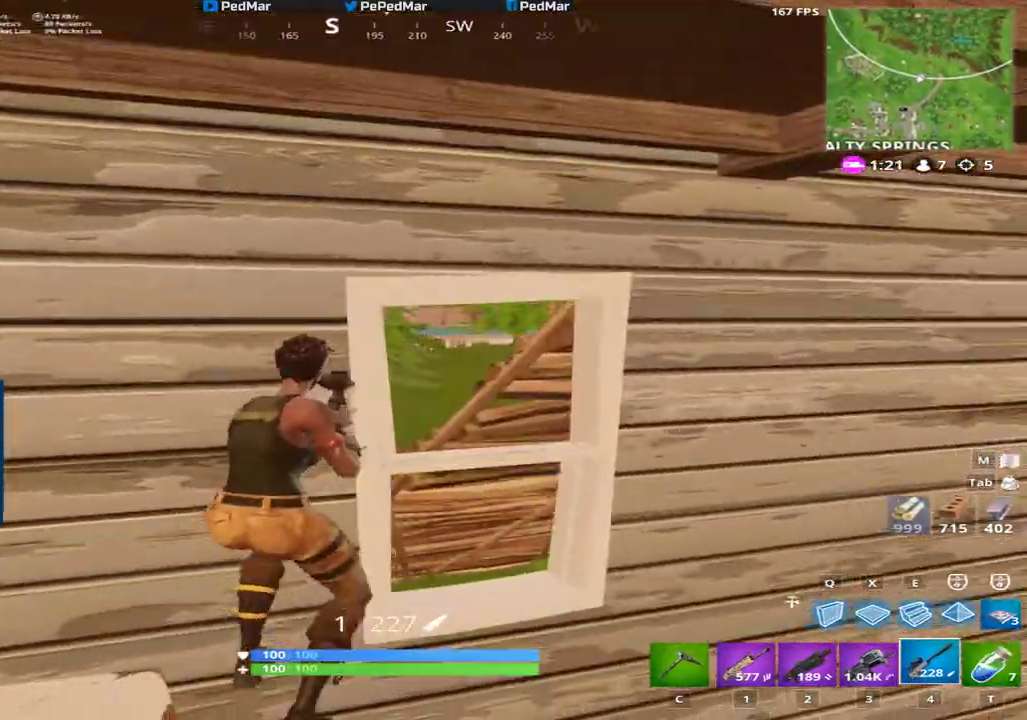
{"keys": ["a", "shift"], "mouse": [], "events": [[117, "a", "down"], [117, "d", "up"], [167, "w", "up"]]}
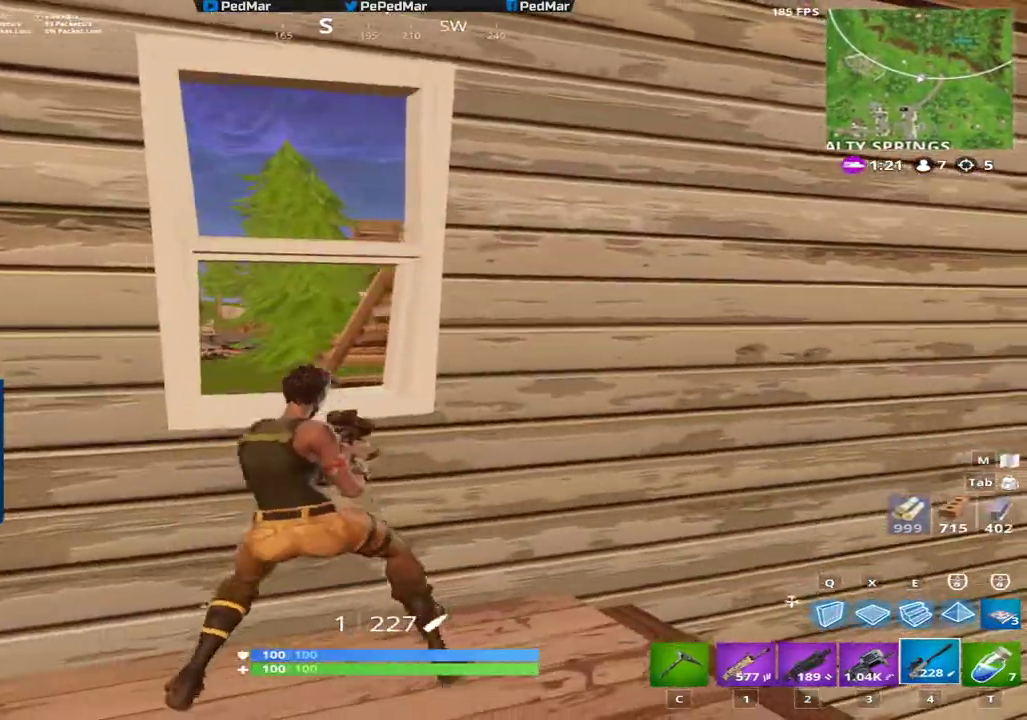
{"keys": ["d", "shift"], "mouse": [], "events": [[83, "space", "down"], [200, "space", "up"], [434, "a", "up"], [450, "d", "down"]]}
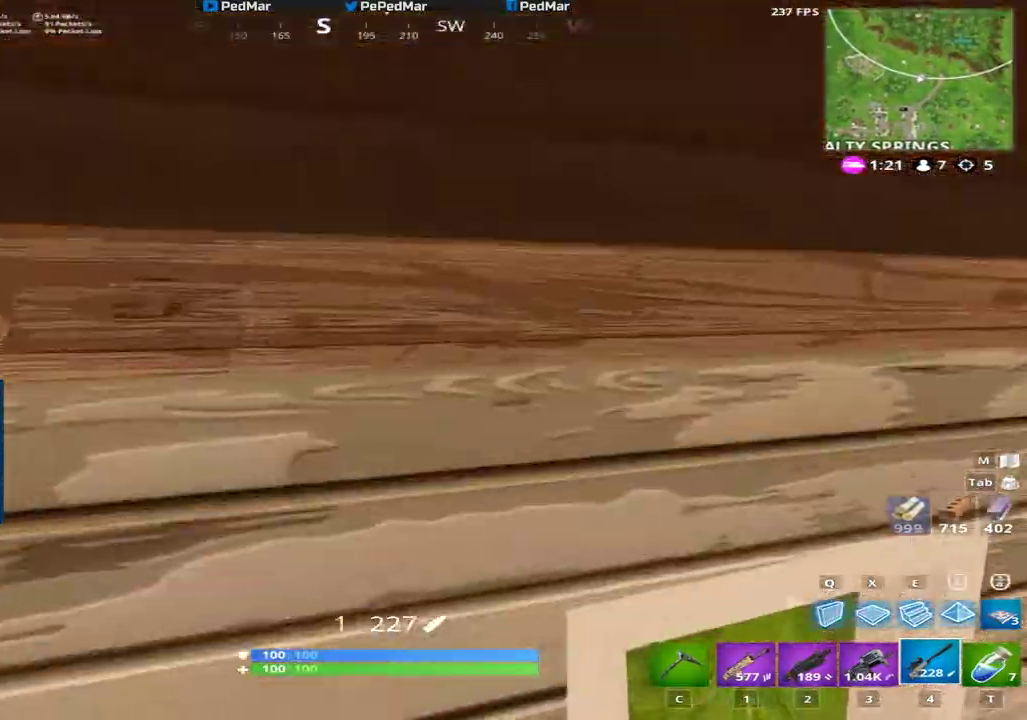
{"keys": ["d", "shift", "w"], "mouse": [], "events": [[184, "w", "down"], [351, "ctrl", "down"], [501, "ctrl", "up"]]}
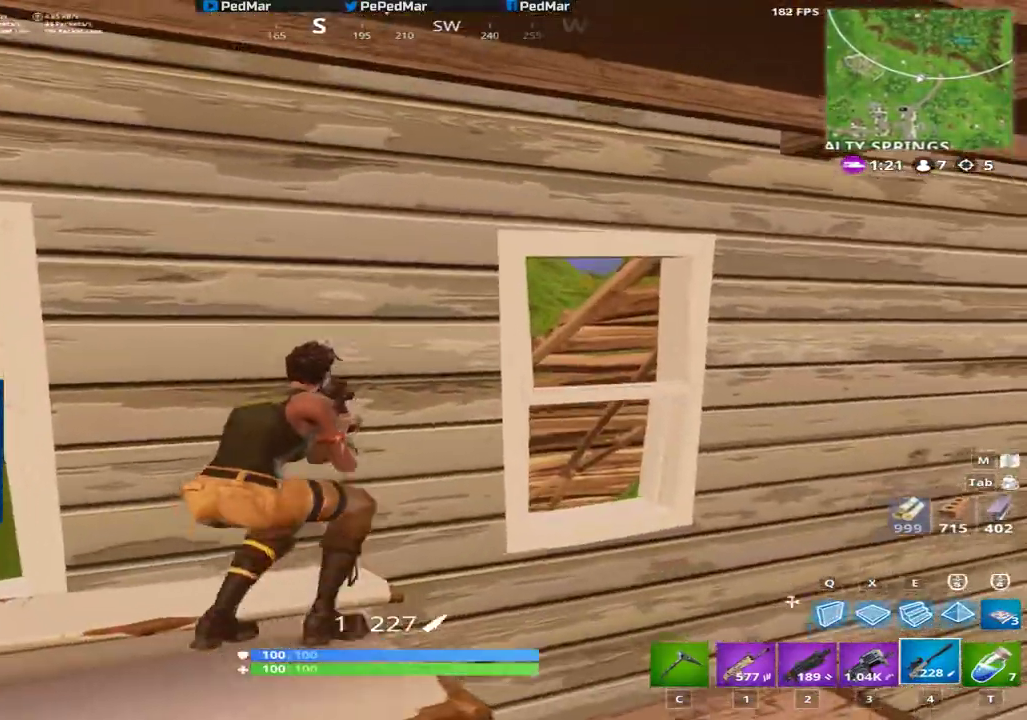
{"keys": ["d"], "mouse": [], "events": [[17, "mouse_right", "down"], [33, "shift", "up"], [50, "w", "up"], [83, "mouse_right", "up"], [334, "d", "up"], [467, "d", "down"]]}
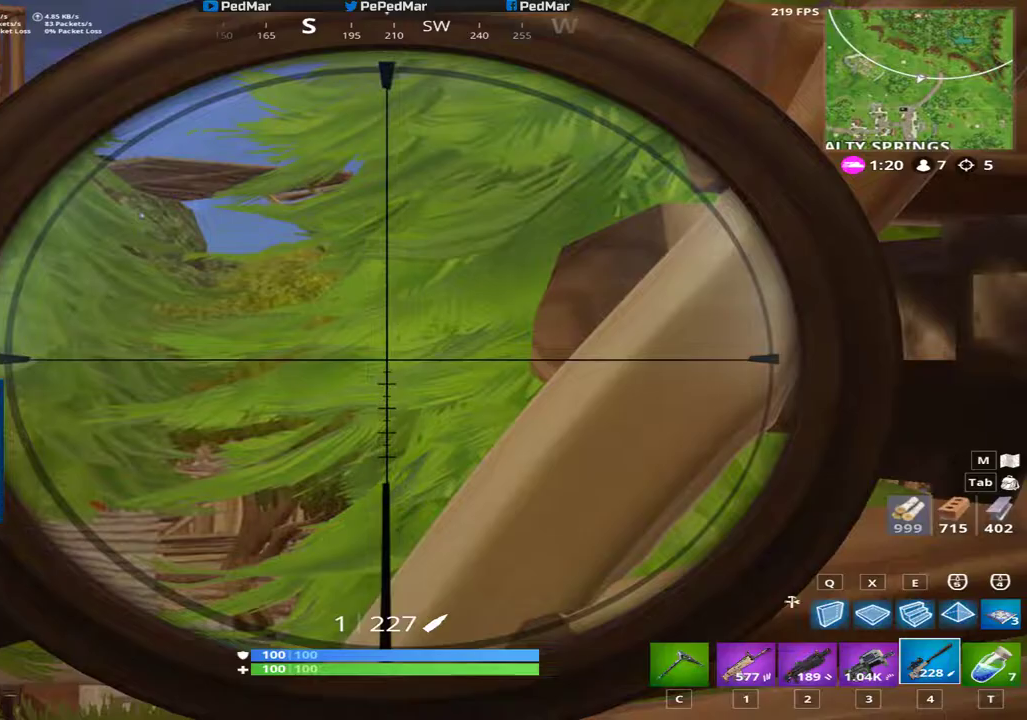
{"keys": ["a"], "mouse": [], "events": [[150, "d", "up"], [201, "a", "down"]]}
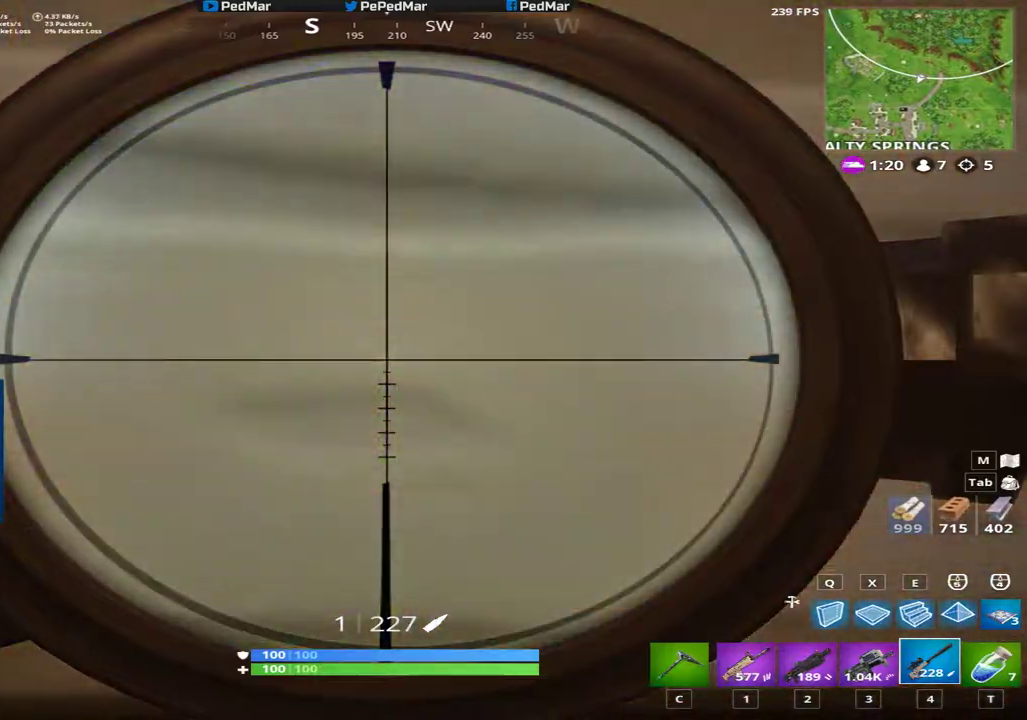
{"keys": [], "mouse": [], "events": [[117, "space", "down"], [217, "a", "up"], [250, "space", "up"]]}
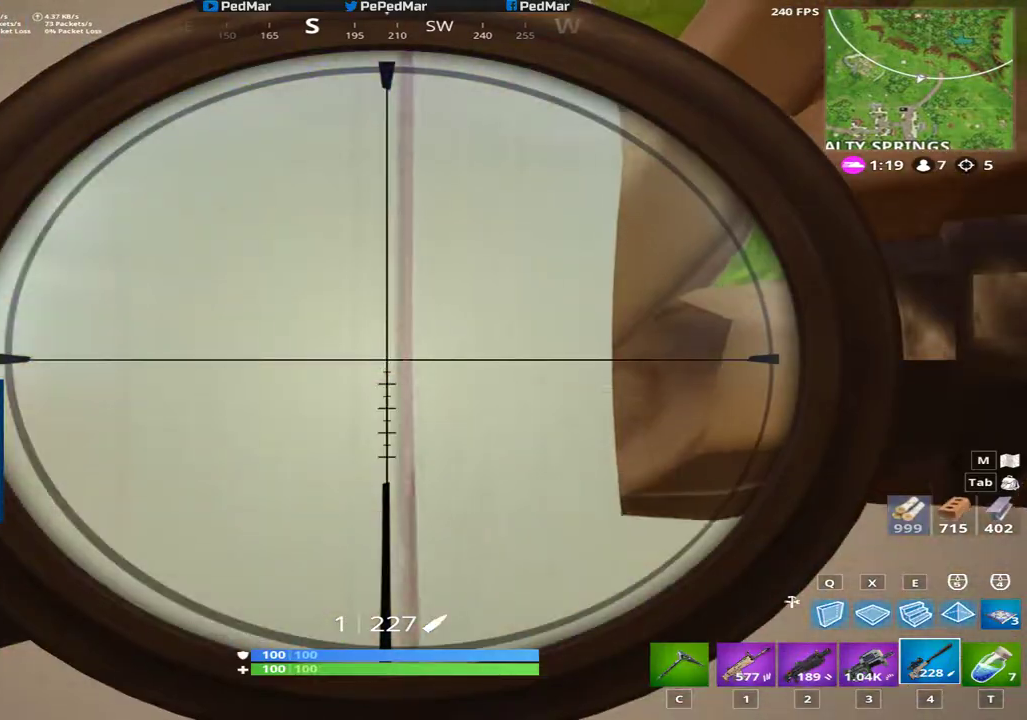
{"keys": ["s"], "mouse": [], "events": [[67, "d", "down"], [217, "s", "down"], [251, "d", "up"]]}
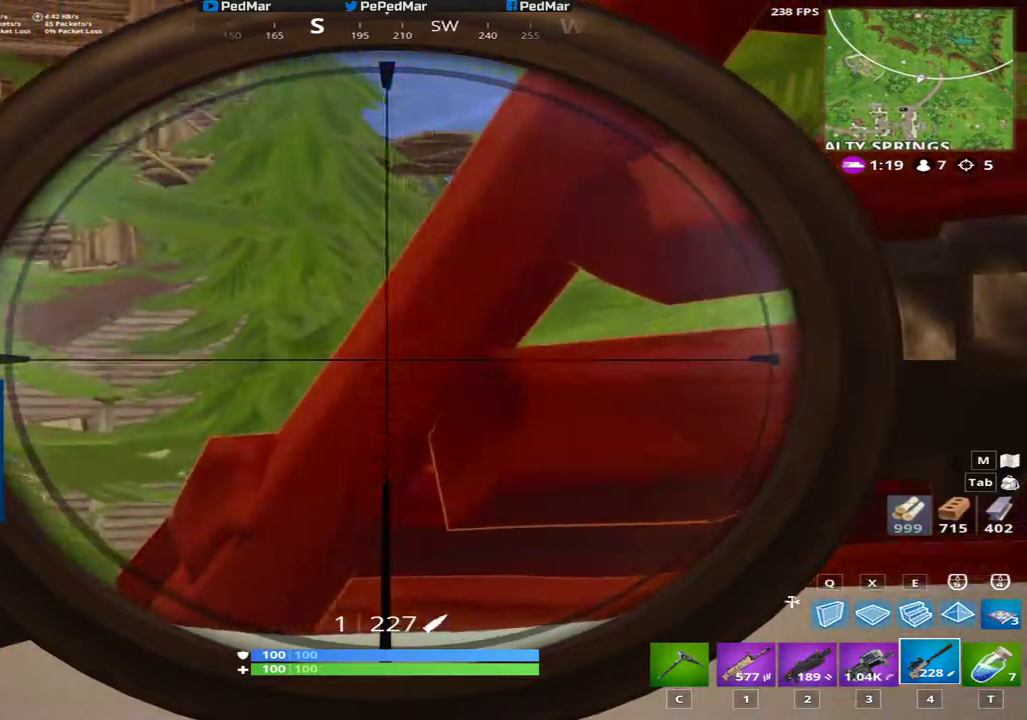
{"keys": ["d"], "mouse": [], "events": [[350, "a", "down"], [434, "s", "up"], [450, "d", "down"], [484, "a", "up"]]}
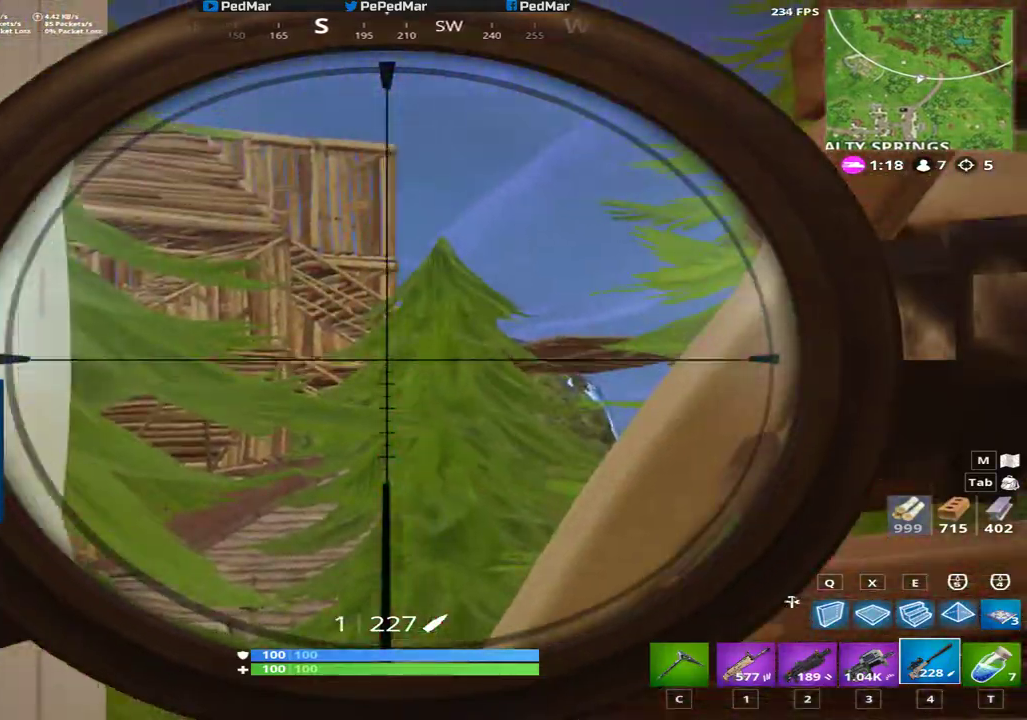
{"keys": ["d"], "mouse": [], "events": [[167, "d", "up"], [201, "a", "down"], [451, "a", "up"], [467, "d", "down"]]}
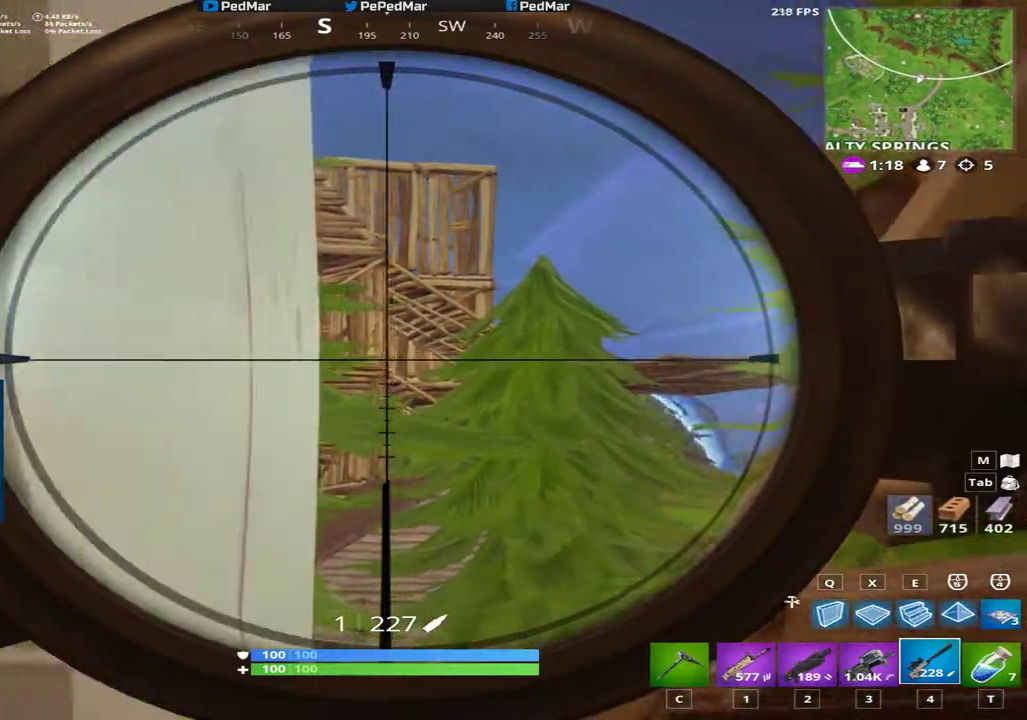
{"keys": ["d"], "mouse": [], "events": [[167, "d", "up"], [200, "a", "down"], [367, "a", "up"], [367, "d", "down"]]}
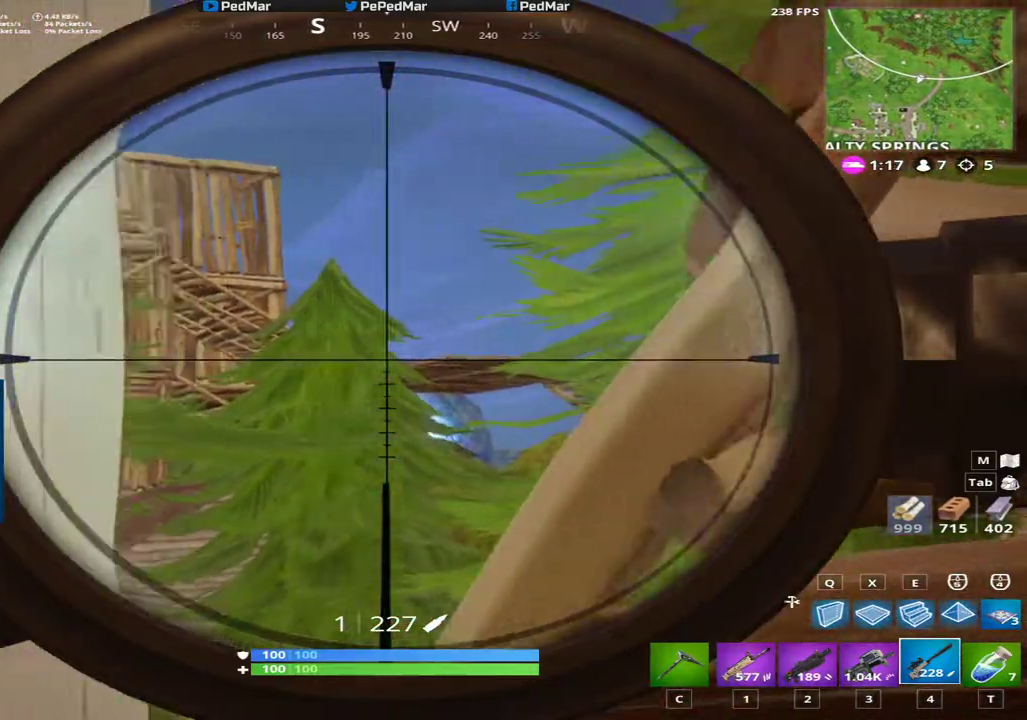
{"keys": ["a"], "mouse": [], "events": [[100, "mouse_right", "down"], [184, "a", "down"], [184, "mouse_right", "up"], [217, "a", "up"], [501, "a", "down"], [501, "d", "up"]]}
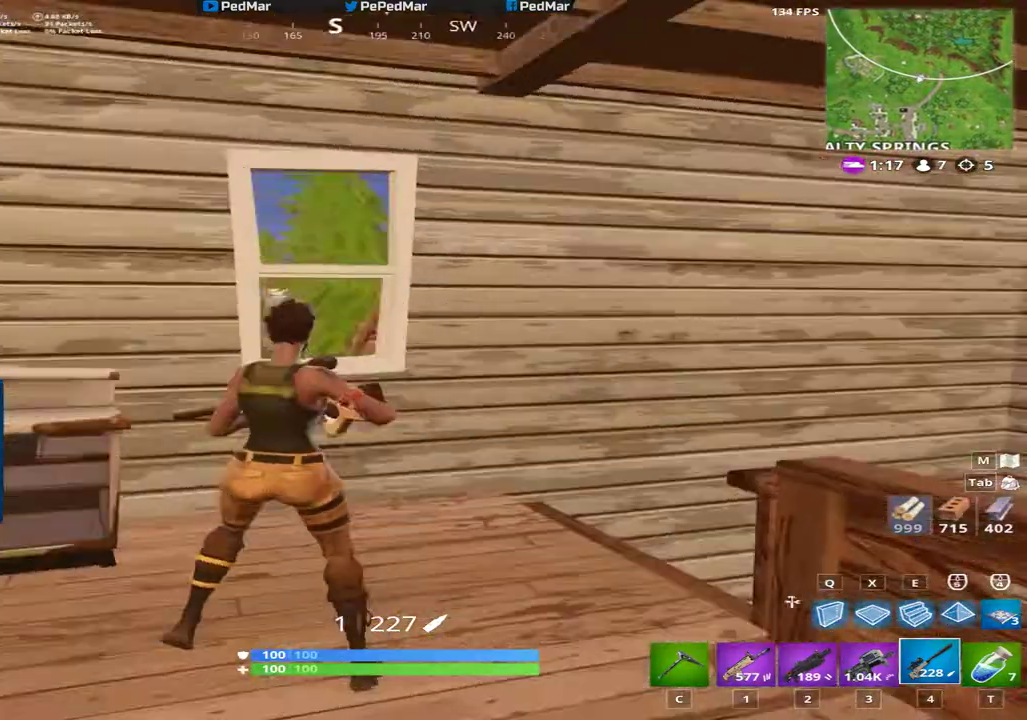
{"keys": ["d"], "mouse": [], "events": [[83, "mouse_right", "down"], [233, "mouse_right", "up"], [400, "a", "up"], [450, "d", "down"]]}
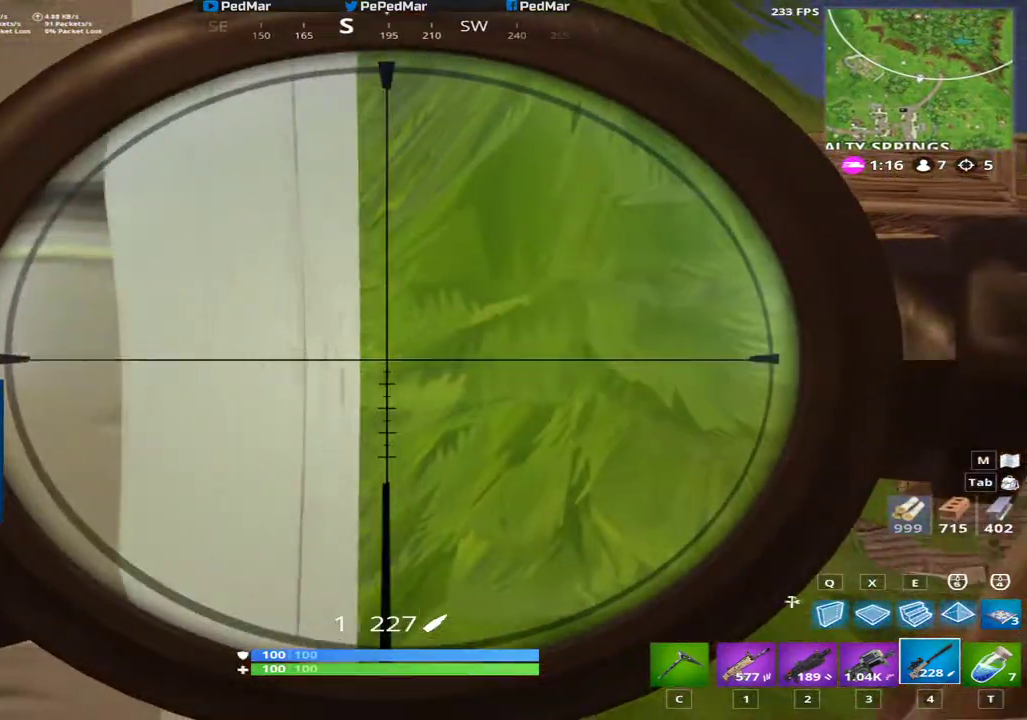
{"keys": ["a"], "mouse": [], "events": [[251, "a", "down"], [267, "d", "up"]]}
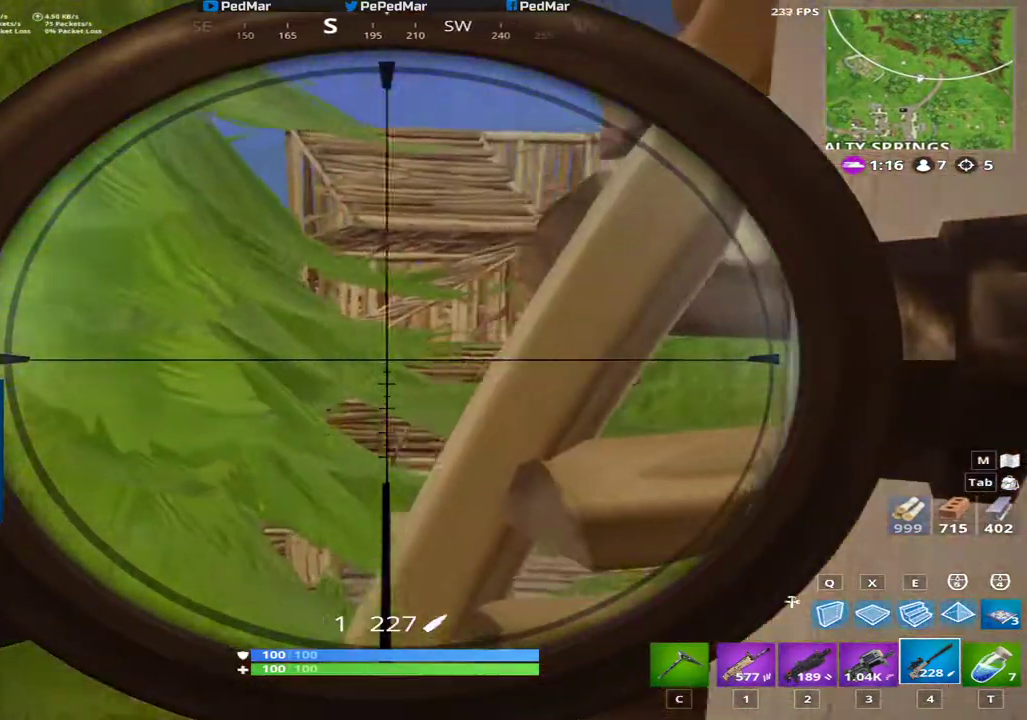
{"keys": ["a"], "mouse": [], "events": [[233, "a", "up"], [250, "d", "down"], [467, "d", "up"], [500, "a", "down"]]}
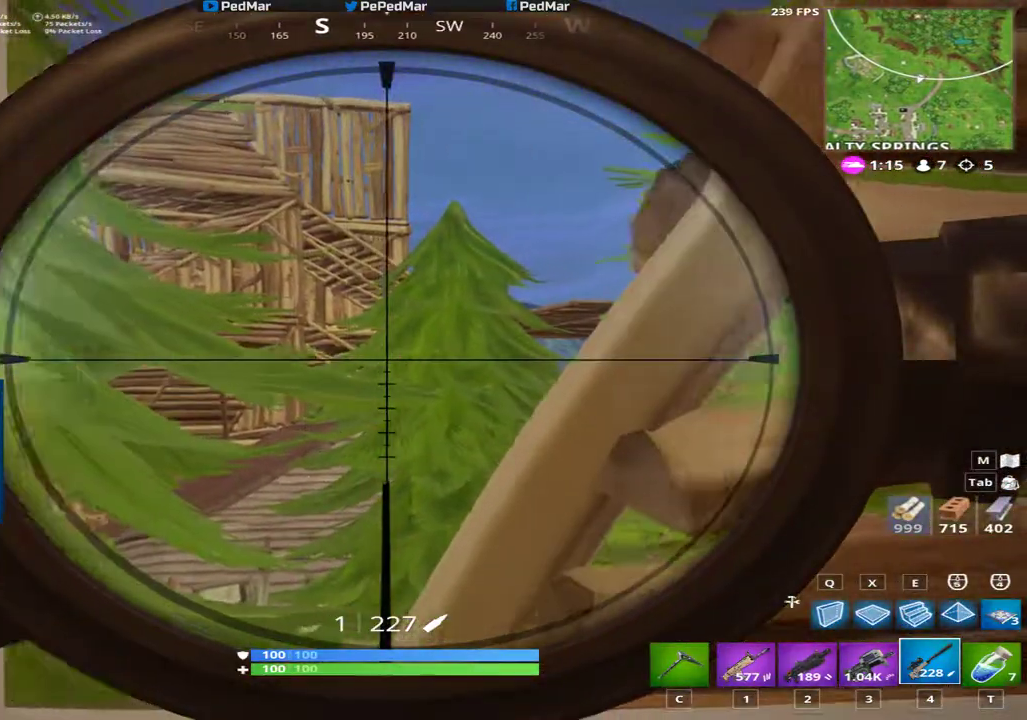
{"keys": ["a"], "mouse": [], "events": [[167, "a", "up"], [184, "d", "down"], [434, "d", "up"], [451, "a", "down"]]}
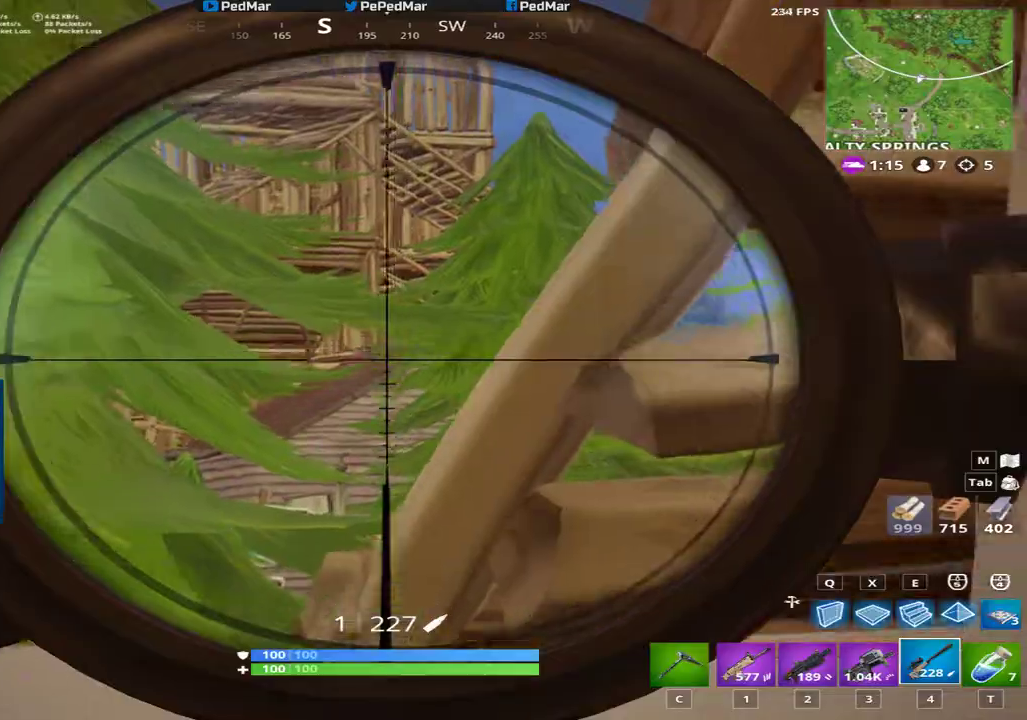
{"keys": ["a"], "mouse": [], "events": [[83, "a", "up"], [117, "d", "down"], [317, "d", "up"], [333, "a", "down"]]}
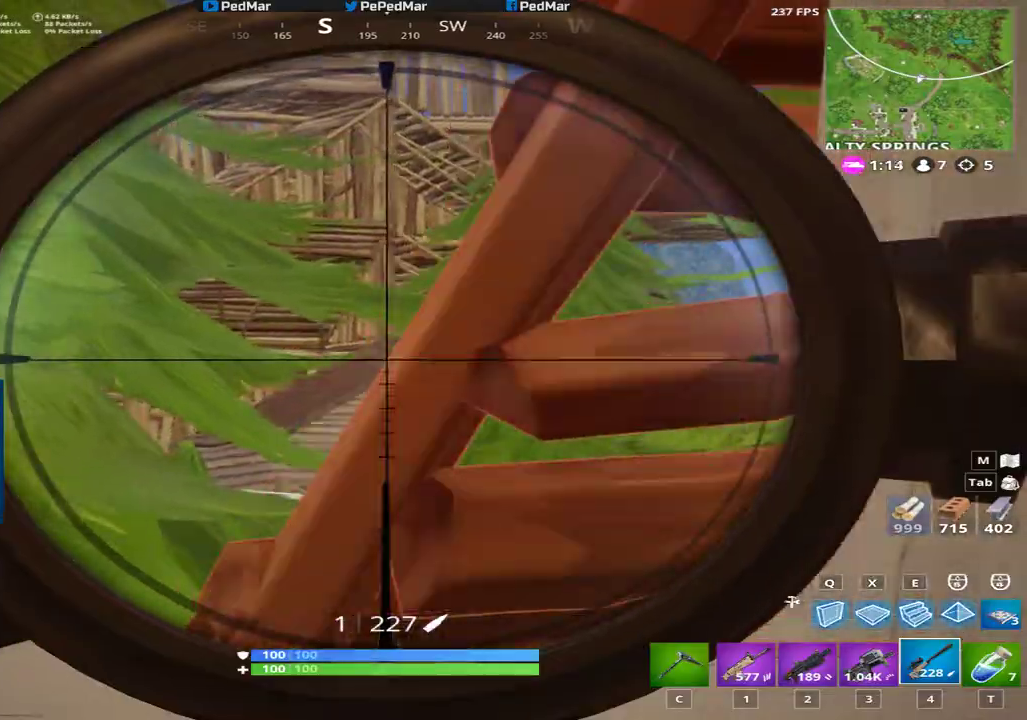
{"keys": [], "mouse": ["right"], "events": [[217, "a", "up"], [301, "d", "down"], [451, "d", "up"], [467, "mouse_right", "down"]]}
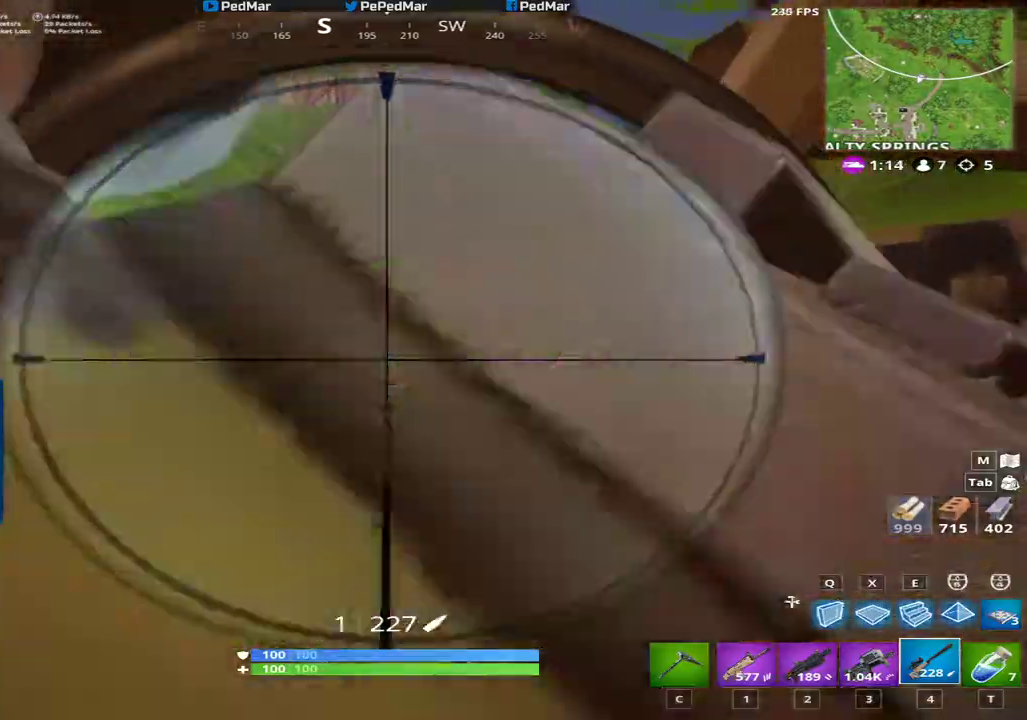
{"keys": ["d", "shift", "w"], "mouse": [], "events": [[33, "d", "down"], [83, "mouse_right", "up"], [417, "w", "down"], [434, "shift", "down"]]}
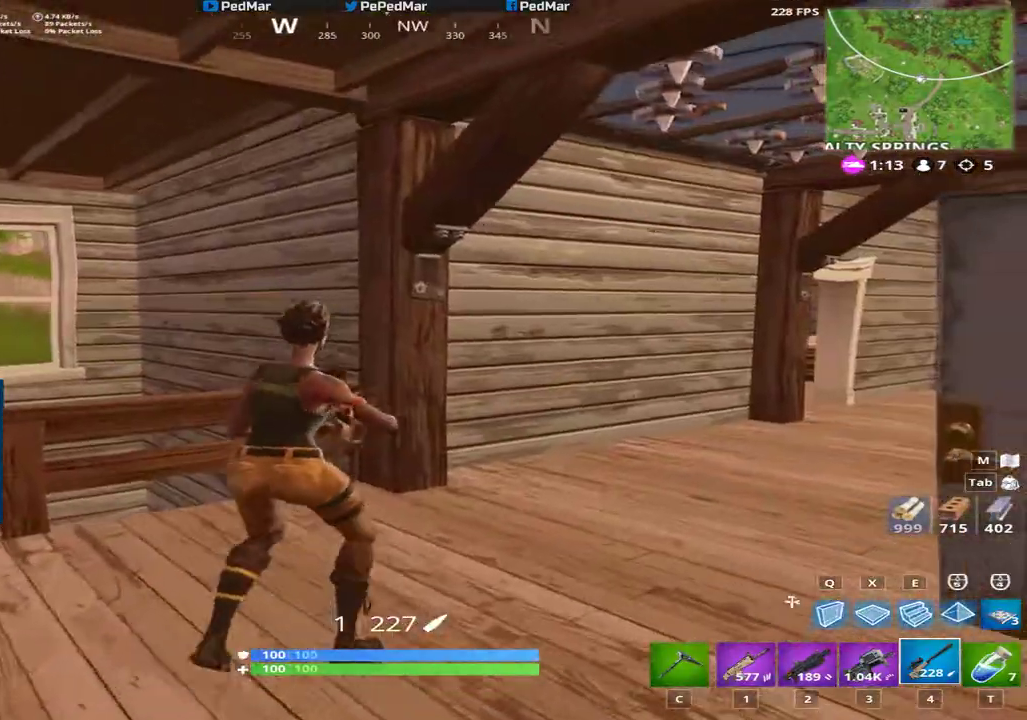
{"keys": ["d", "shift", "w"], "mouse": [], "events": [[284, "ctrl", "down"], [451, "ctrl", "up"]]}
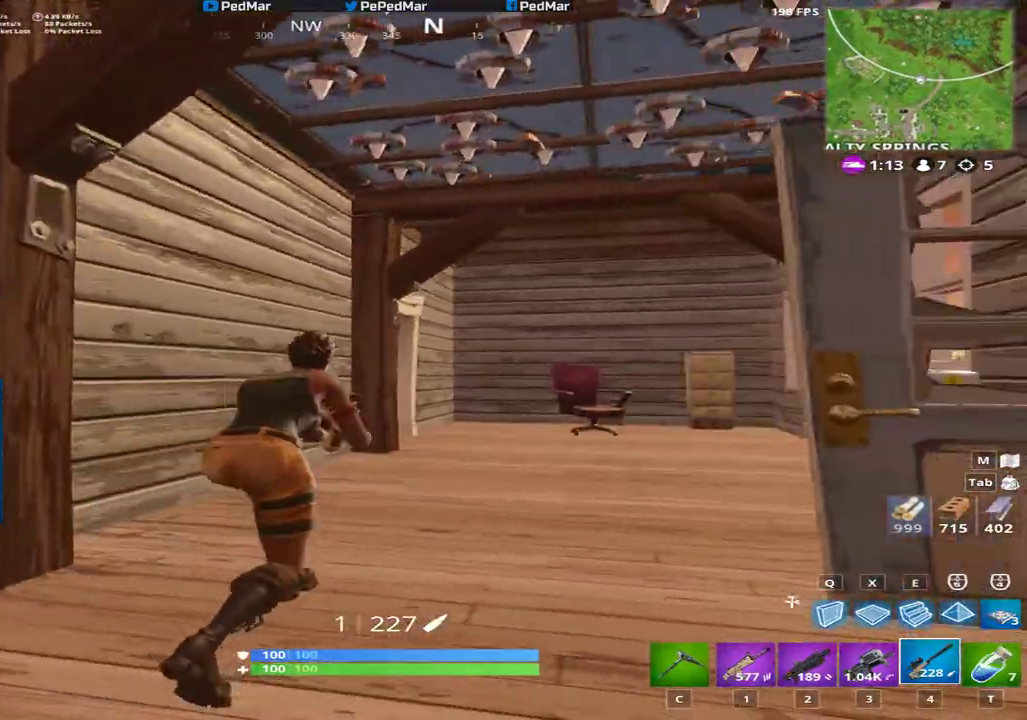
{"keys": ["a", "shift"], "mouse": [], "events": [[17, "space", "down"], [167, "space", "up"], [217, "d", "up"], [250, "a", "down"], [384, "w", "up"], [401, "f", "down"], [501, "f", "up"]]}
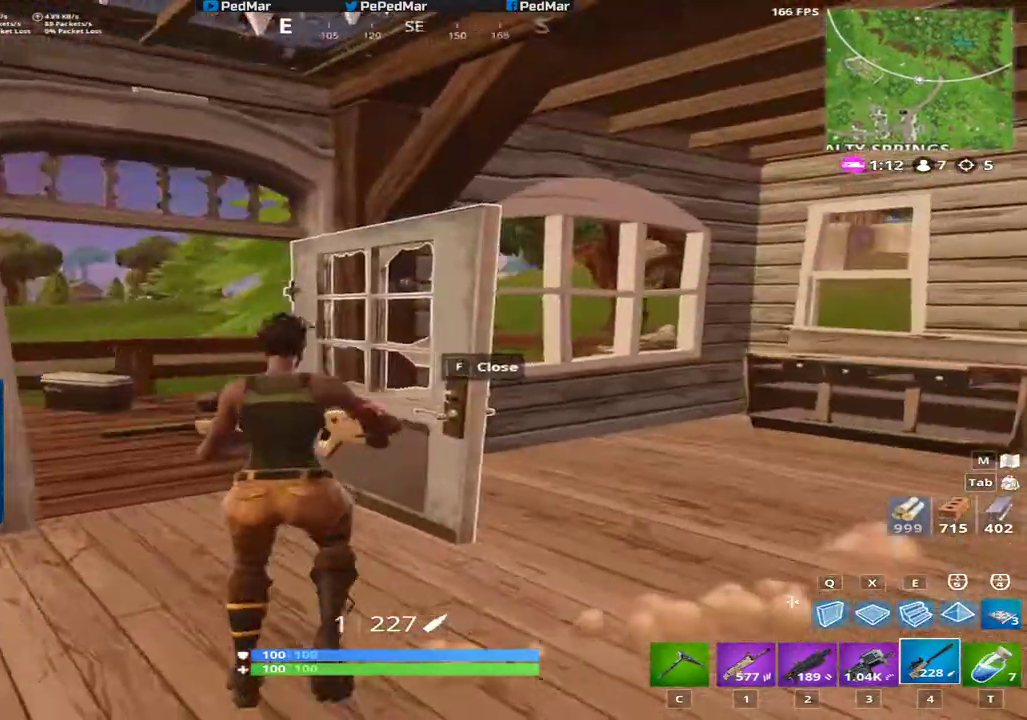
{"keys": ["a", "shift", "w"], "mouse": [], "events": [[400, "w", "down"]]}
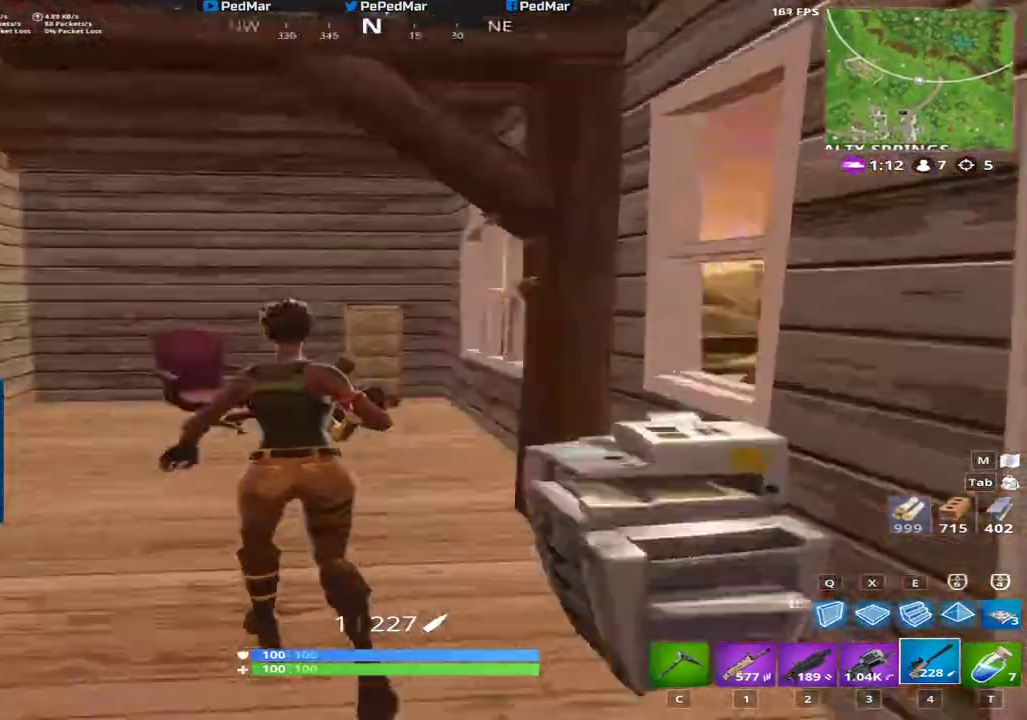
{"keys": ["shift", "w"], "mouse": [], "events": [[150, "ctrl", "down"], [334, "a", "up"], [367, "ctrl", "up"]]}
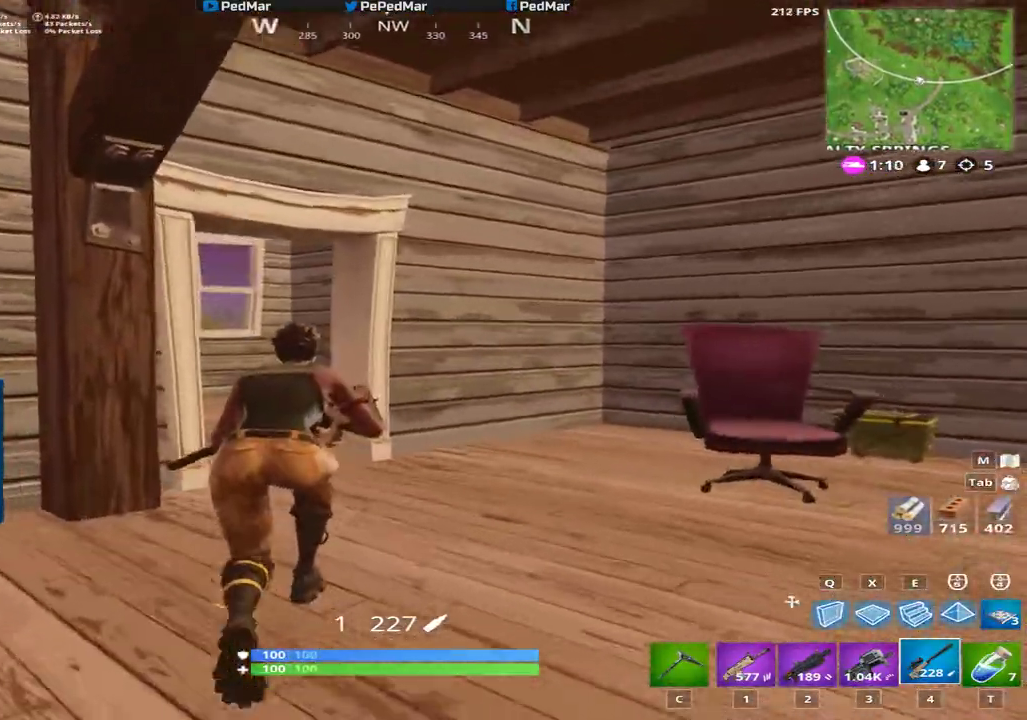
{"keys": ["d", "shift", "w"], "mouse": [], "events": [[183, "d", "down"]]}
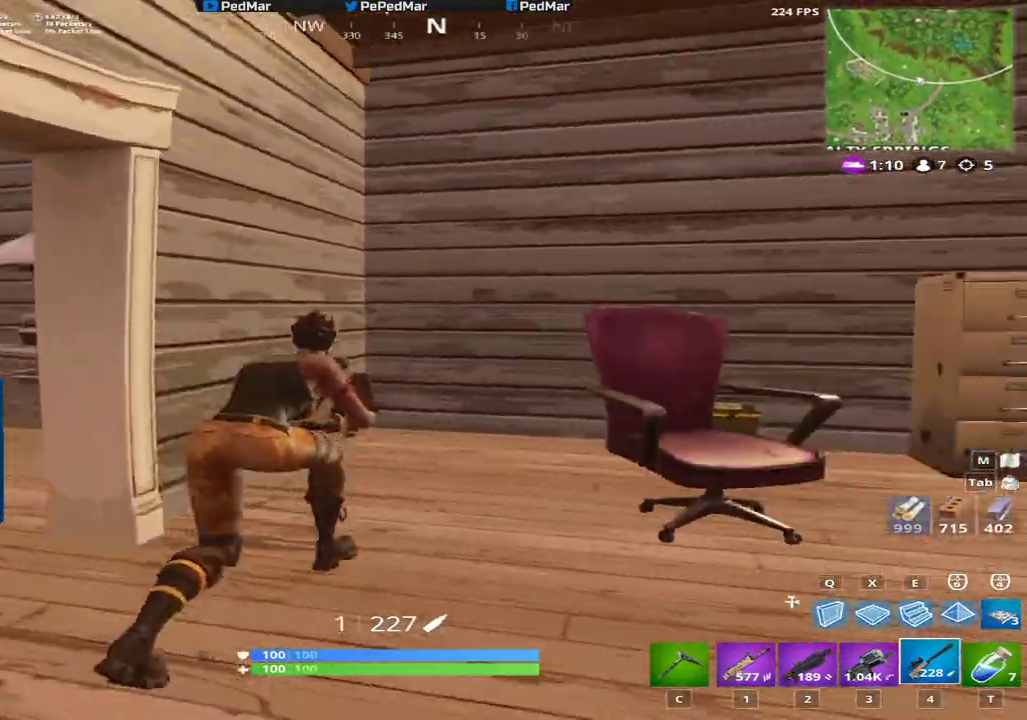
{"keys": ["f", "shift", "w"], "mouse": [], "events": [[50, "w", "up"], [67, "w", "down"], [167, "a", "down"], [167, "d", "up"], [434, "a", "up"], [501, "f", "down"]]}
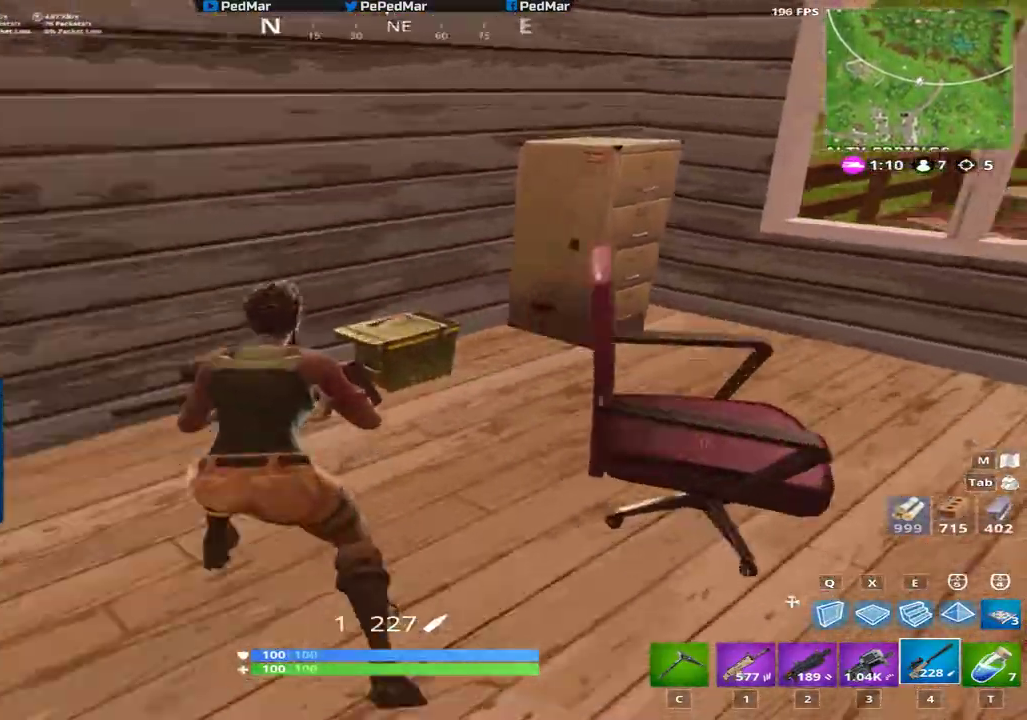
{"keys": ["a", "shift"], "mouse": [], "events": [[50, "w", "up"], [133, "f", "up"], [150, "a", "down"]]}
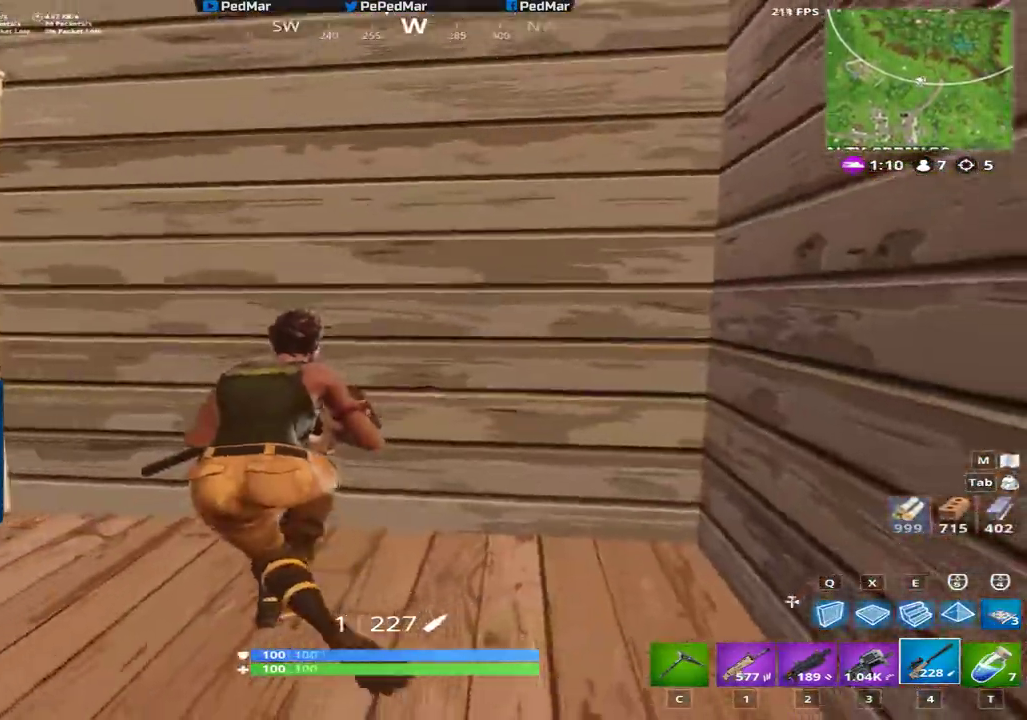
{"keys": ["a", "shift"], "mouse": [], "events": []}